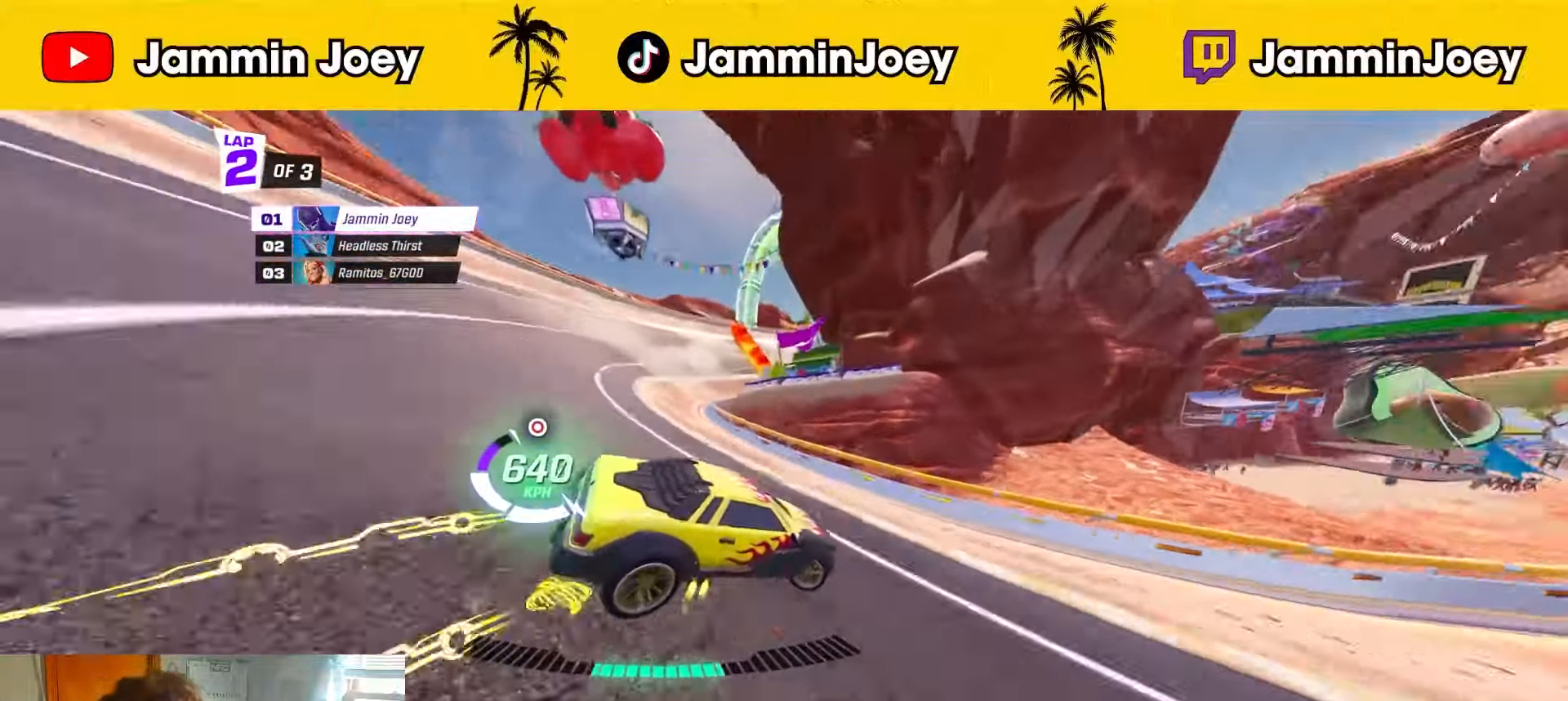
Gameplay with a controller (PlayStation layout); each line is a JSON object with the inputs held at the frame after it. "events" lists button and stick changes between this image and that frame as [ms after this image, input, new state], when the widget could be followed in between.
{"buttons": ["L1", "R1", "R2"], "left_stick": "right", "right_stick": "center", "events": [[84, "CROSS", "down"], [167, "R1", "down"], [209, "CROSS", "up"], [292, "left_stick", "center"], [459, "left_stick", "right"]]}
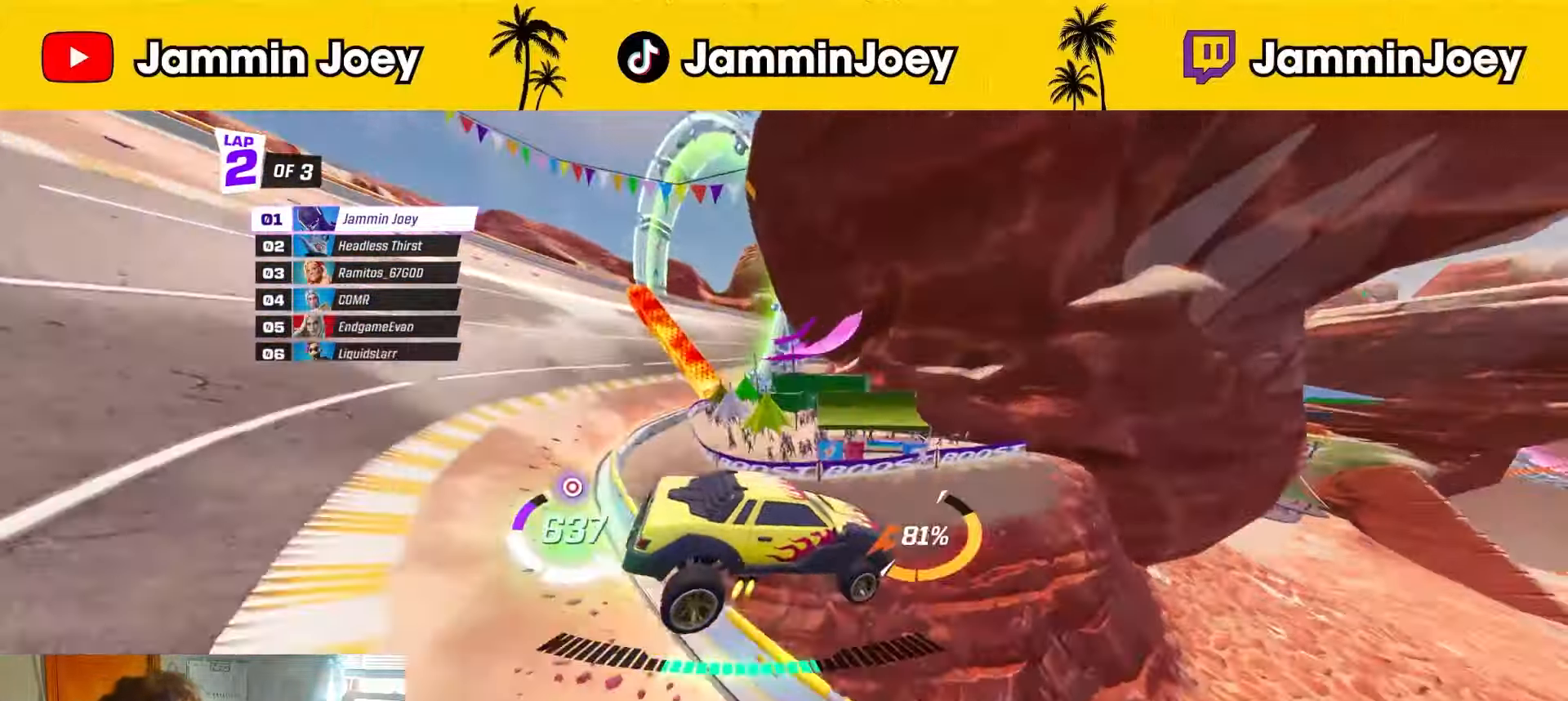
{"buttons": ["L1", "R2"], "left_stick": "center", "right_stick": "center", "events": [[83, "left_stick", "center"], [250, "R1", "up"], [250, "left_stick", "right"], [458, "left_stick", "center"]]}
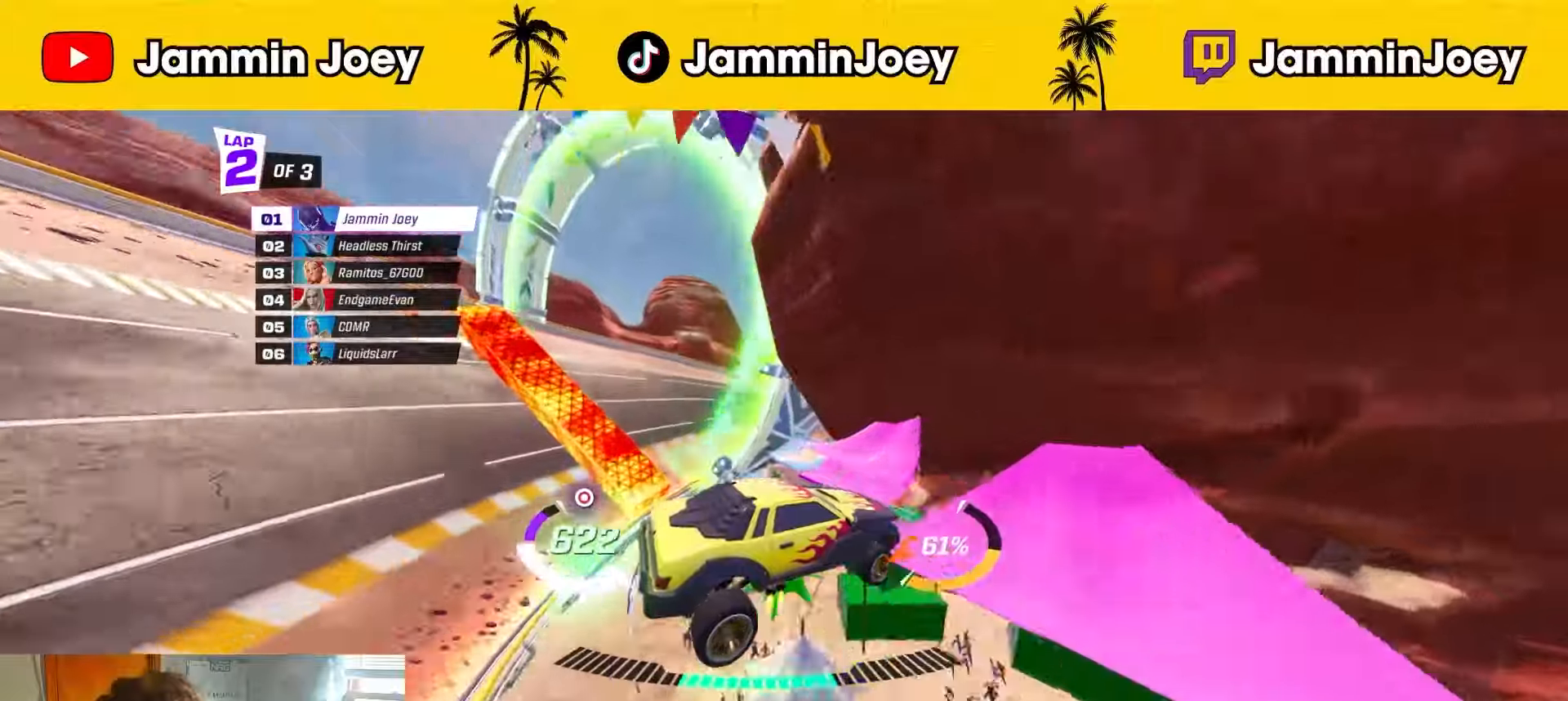
{"buttons": ["L1", "R2"], "left_stick": "right", "right_stick": "center", "events": [[83, "R1", "down"], [250, "R1", "up"], [375, "left_stick", "right"]]}
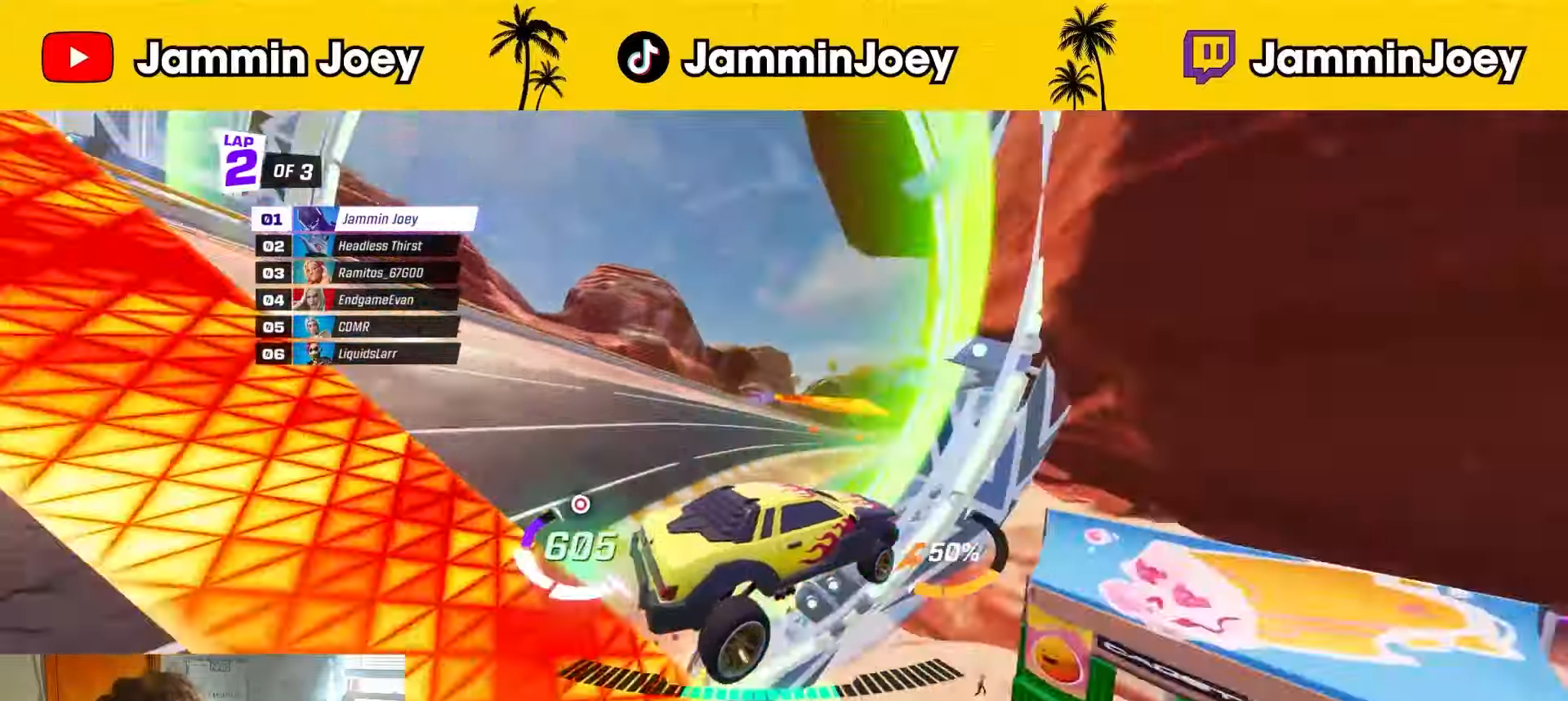
{"buttons": ["L1", "R2"], "left_stick": "center", "right_stick": "center", "events": [[42, "R1", "down"], [42, "left_stick", "center"], [167, "R1", "up"], [209, "left_stick", "up-right"], [376, "left_stick", "center"]]}
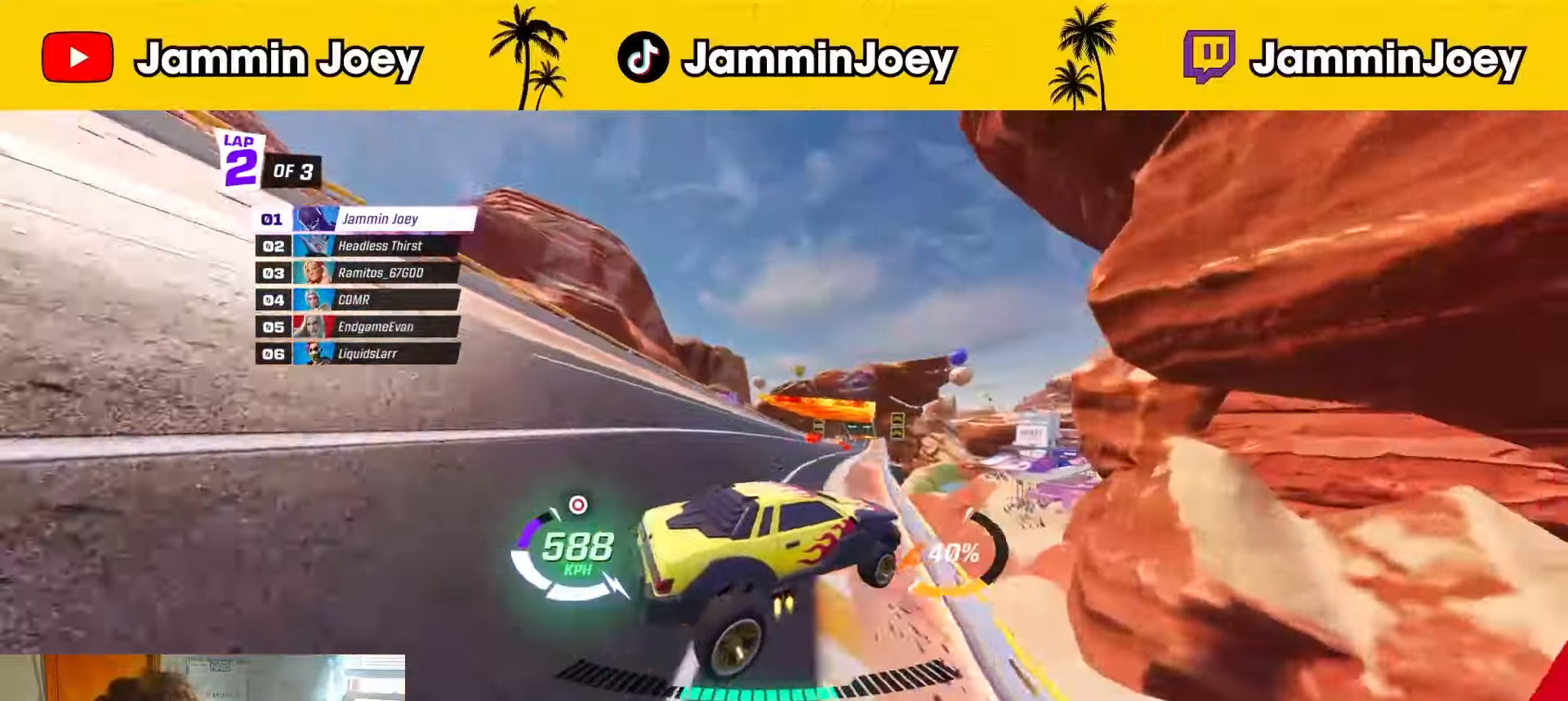
{"buttons": ["R2"], "left_stick": "center", "right_stick": "center", "events": [[250, "L1", "up"]]}
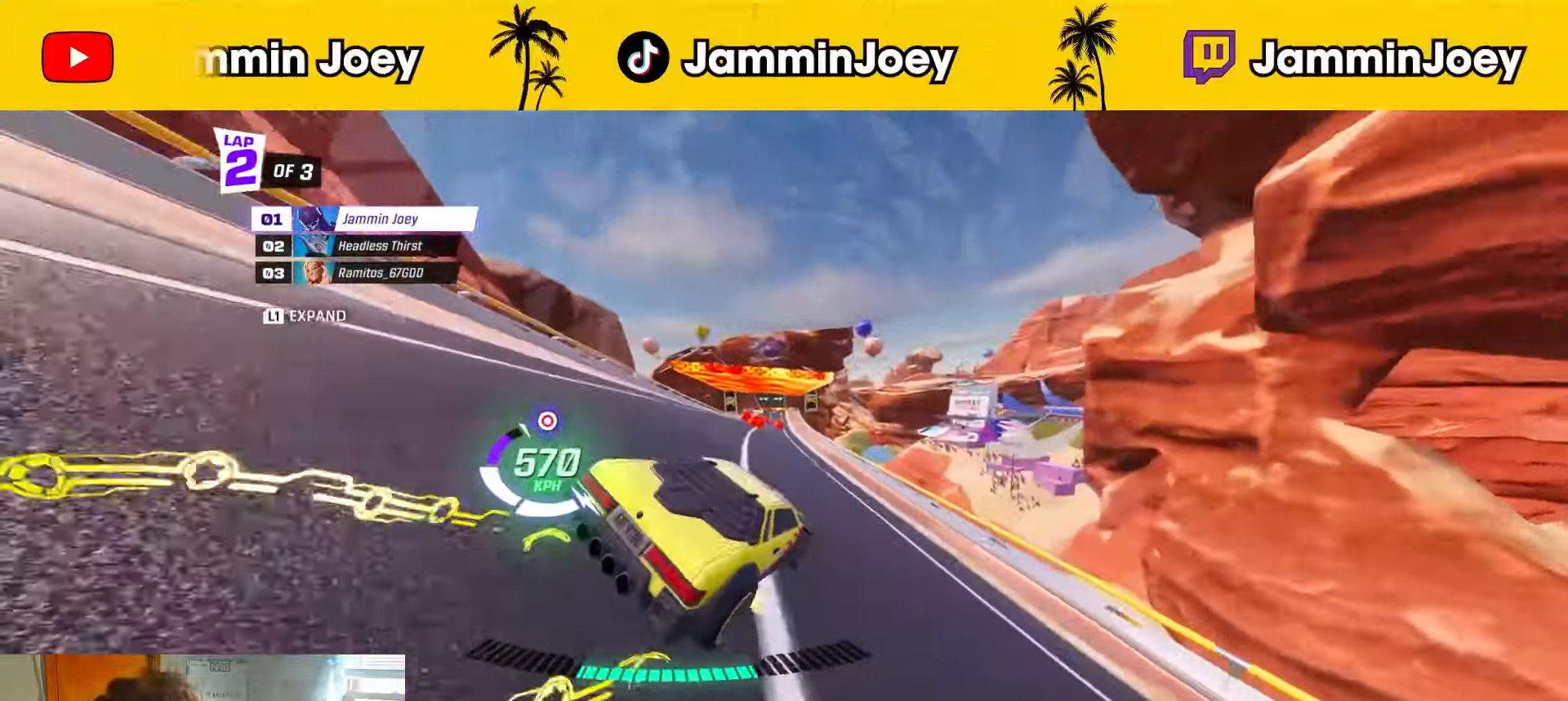
{"buttons": ["CIRCLE", "R2"], "left_stick": "left", "right_stick": "center", "events": [[376, "CIRCLE", "down"], [417, "left_stick", "left"]]}
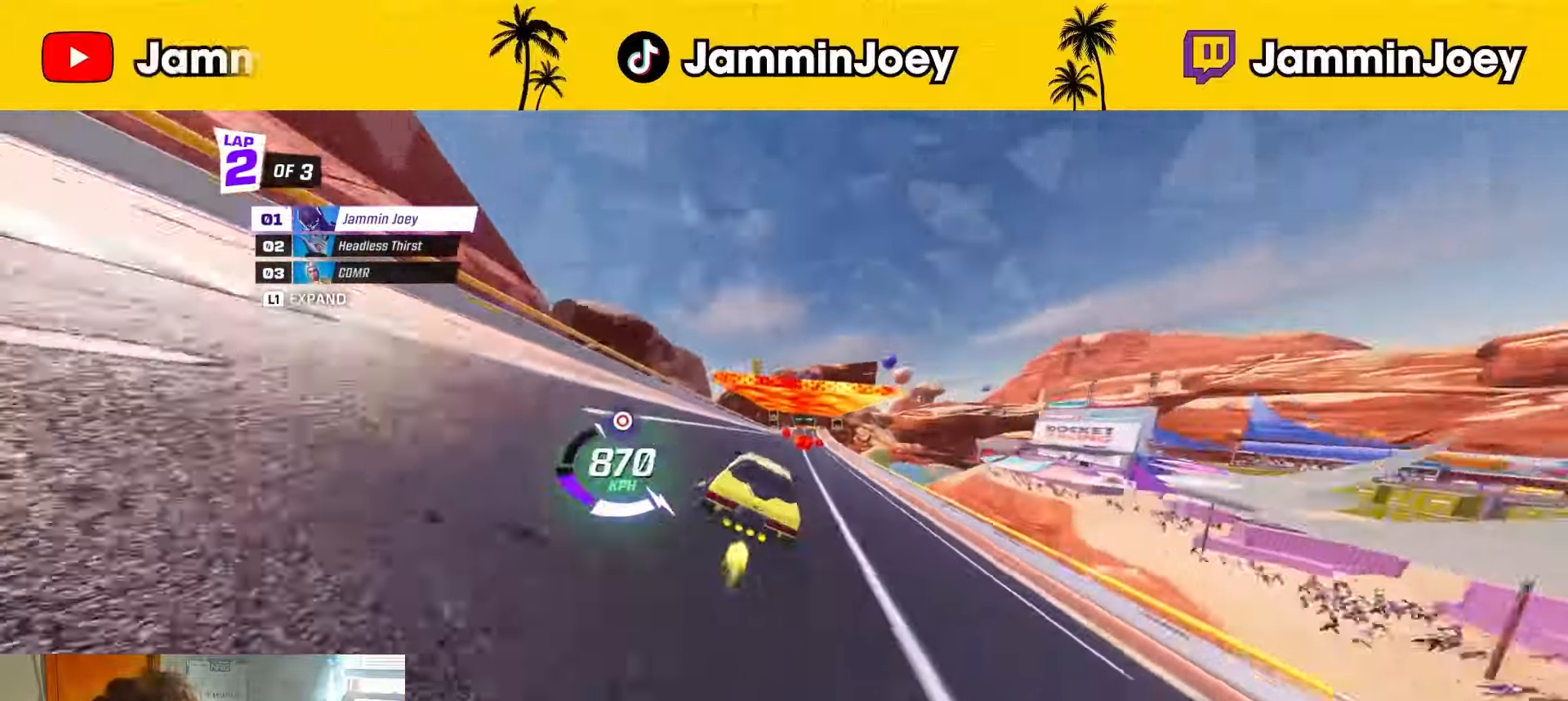
{"buttons": ["R2"], "left_stick": "center", "right_stick": "center", "events": [[42, "CIRCLE", "up"], [83, "left_stick", "center"], [334, "left_stick", "right"], [500, "left_stick", "center"]]}
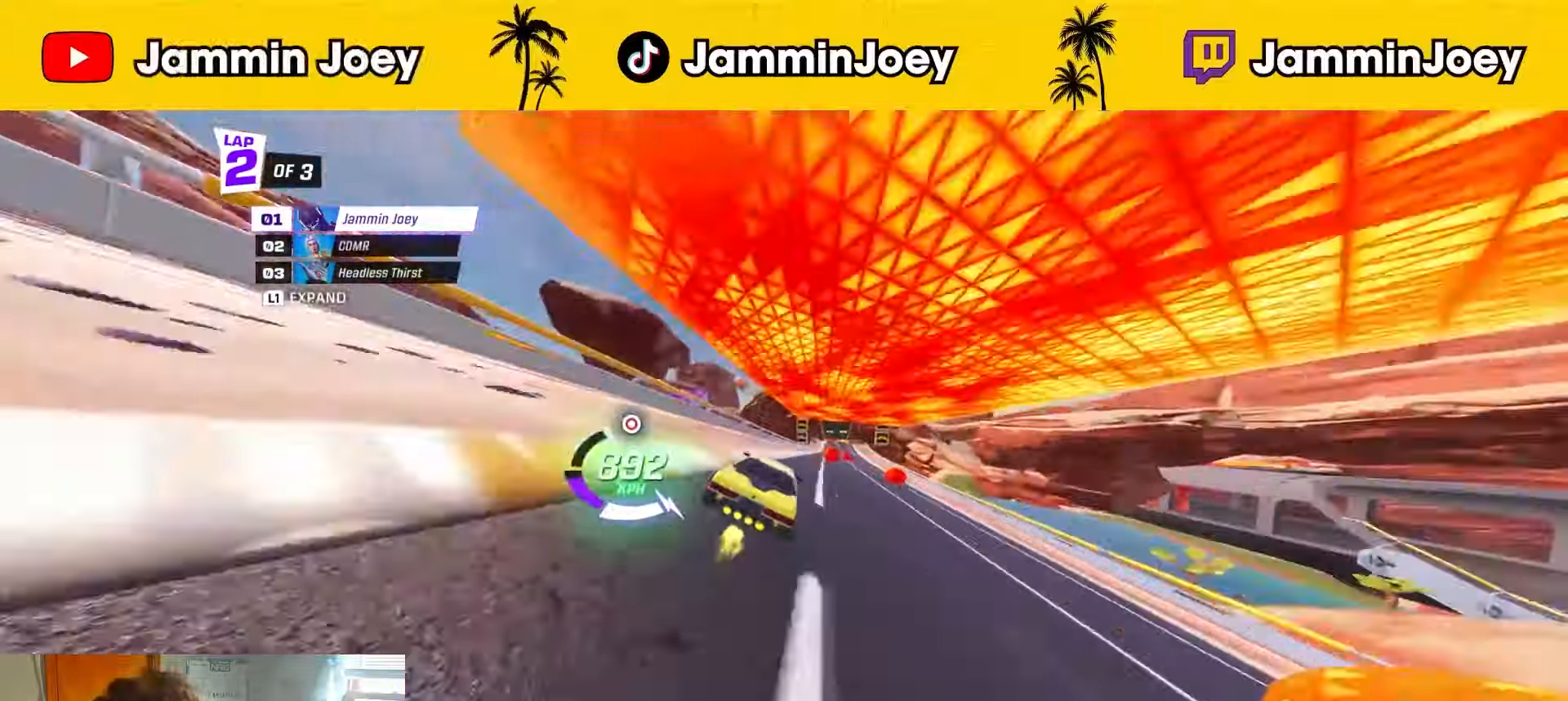
{"buttons": ["R2"], "left_stick": "center", "right_stick": "center", "events": [[125, "left_stick", "right"], [251, "left_stick", "center"], [417, "left_stick", "right"], [501, "left_stick", "center"]]}
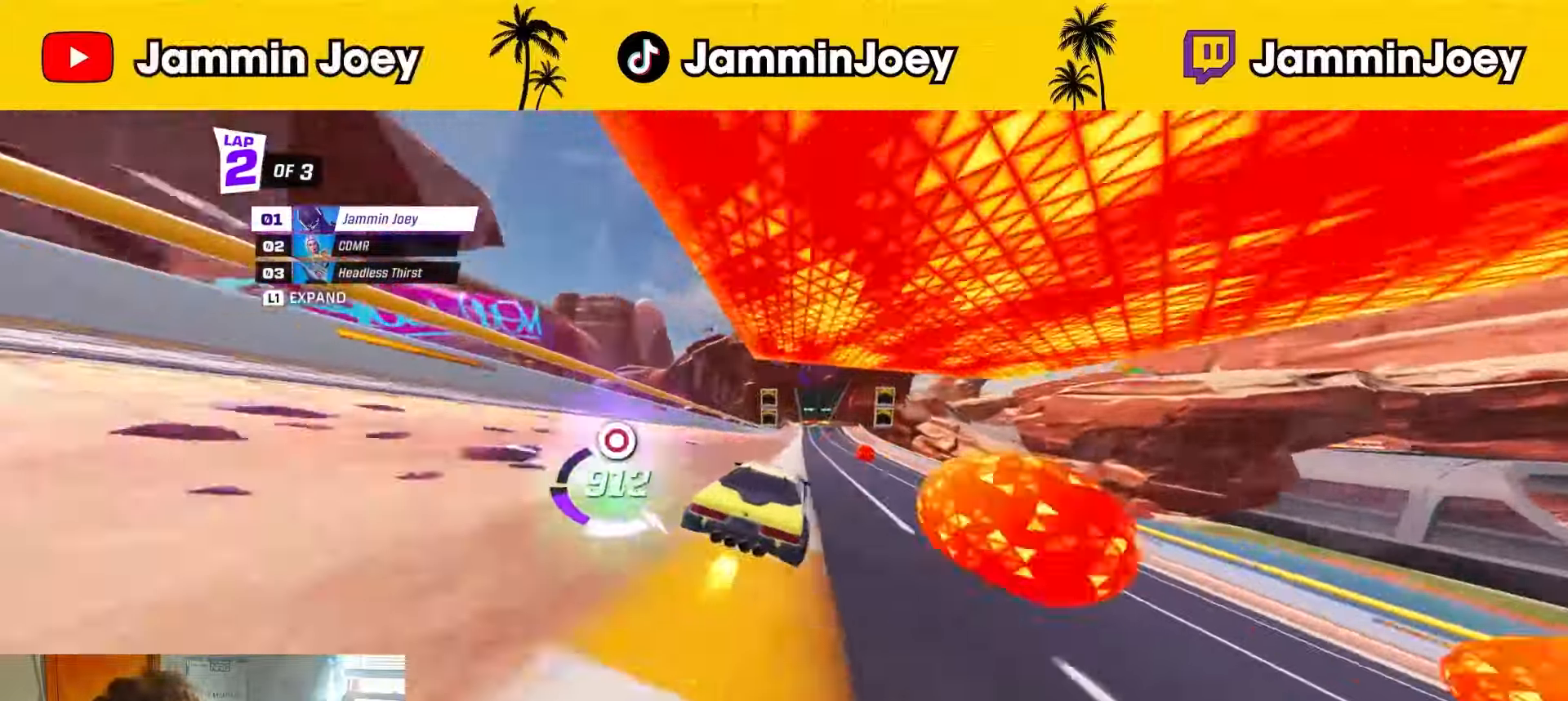
{"buttons": ["R2"], "left_stick": "center", "right_stick": "center", "events": [[42, "CIRCLE", "down"], [125, "CIRCLE", "up"]]}
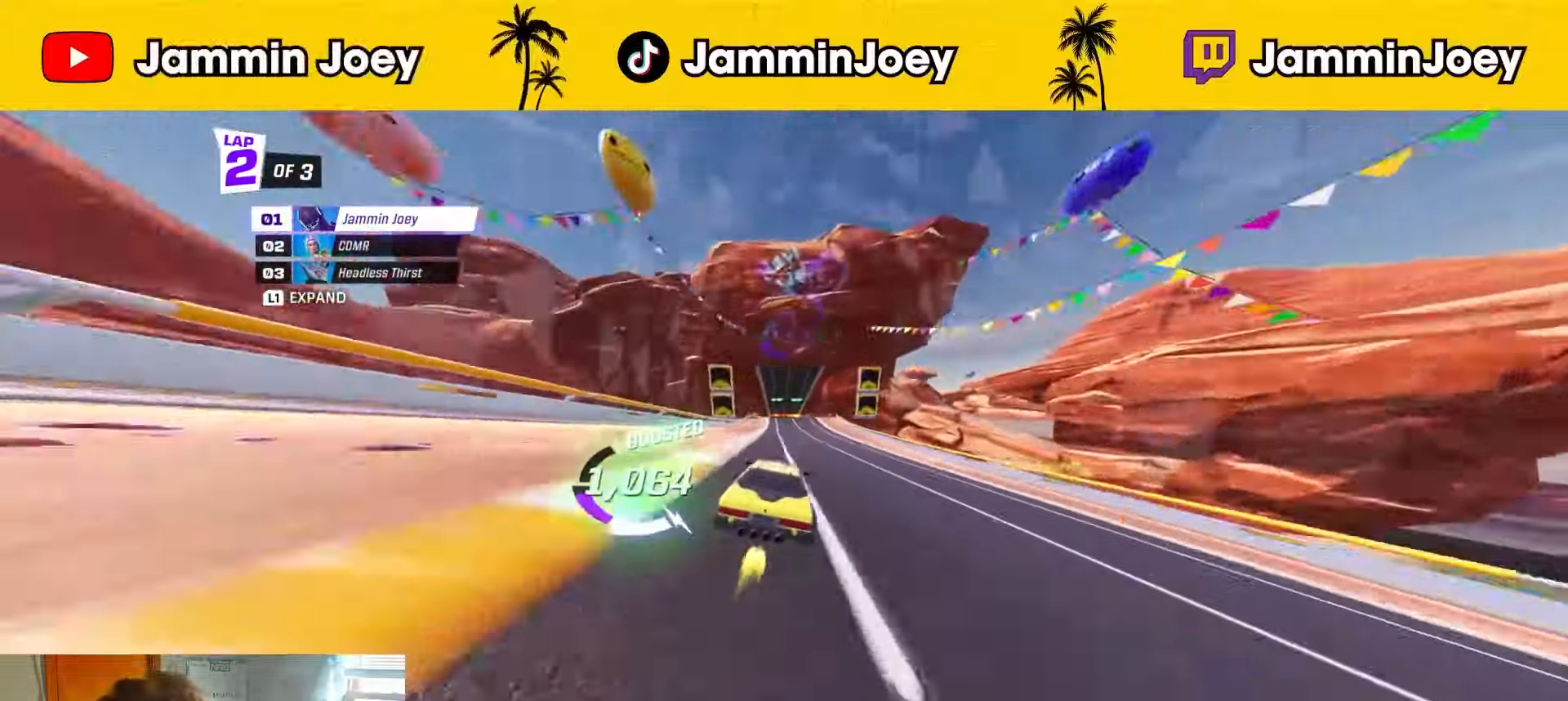
{"buttons": ["R2"], "left_stick": "center", "right_stick": "center", "events": [[84, "left_stick", "up-left"], [167, "left_stick", "center"]]}
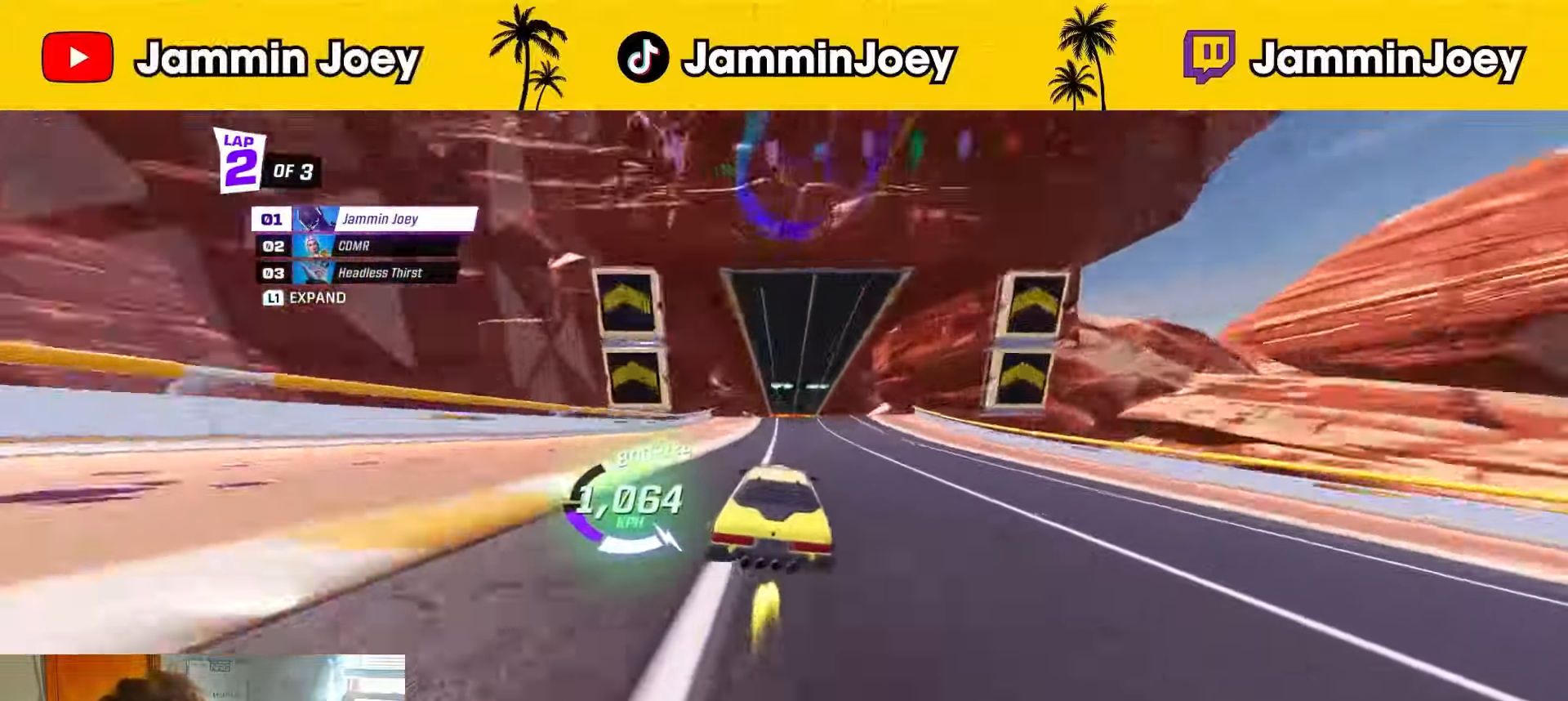
{"buttons": ["R2"], "left_stick": "up", "right_stick": "center", "events": [[417, "left_stick", "up"]]}
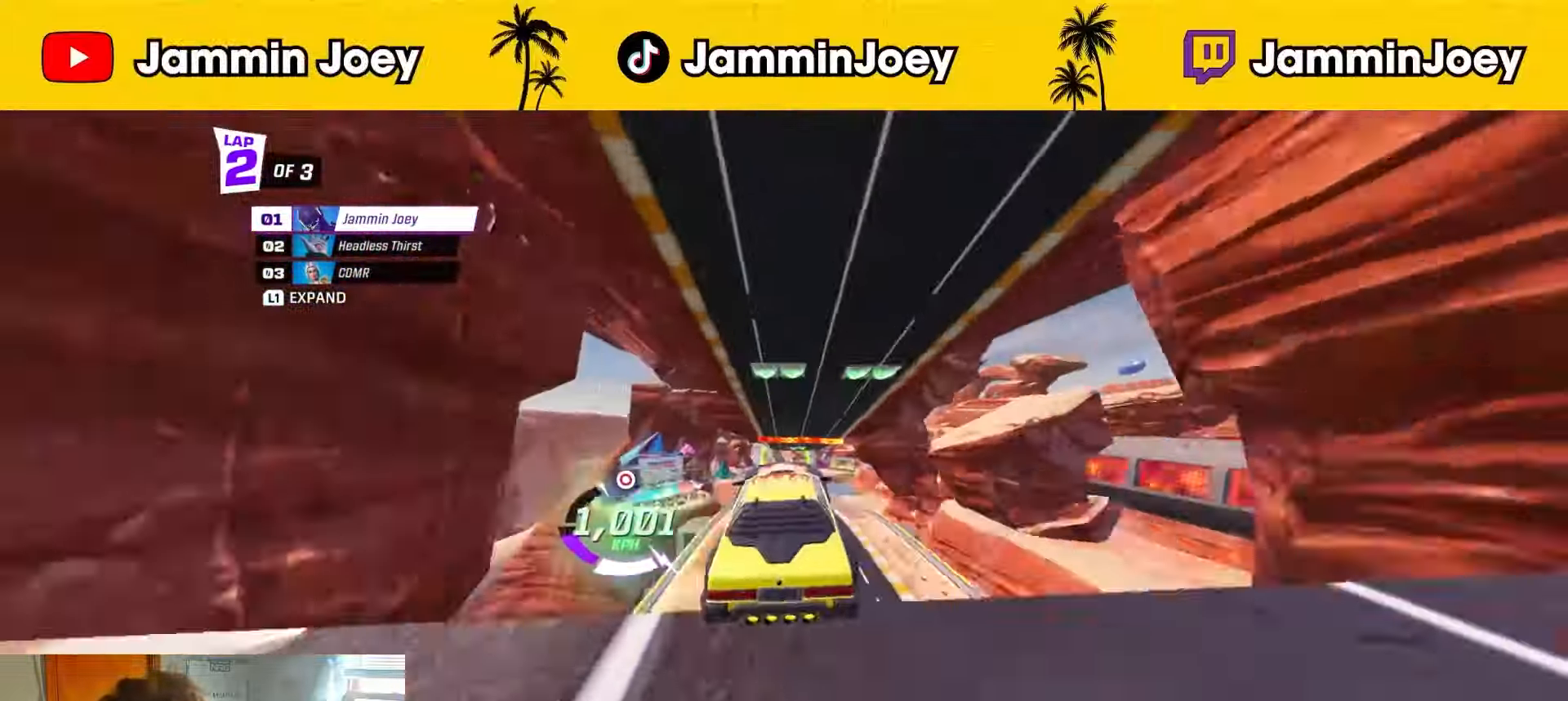
{"buttons": ["R2"], "left_stick": "center", "right_stick": "center", "events": [[42, "CROSS", "down"], [209, "CROSS", "up"], [209, "left_stick", "center"], [334, "left_stick", "right"], [459, "left_stick", "center"]]}
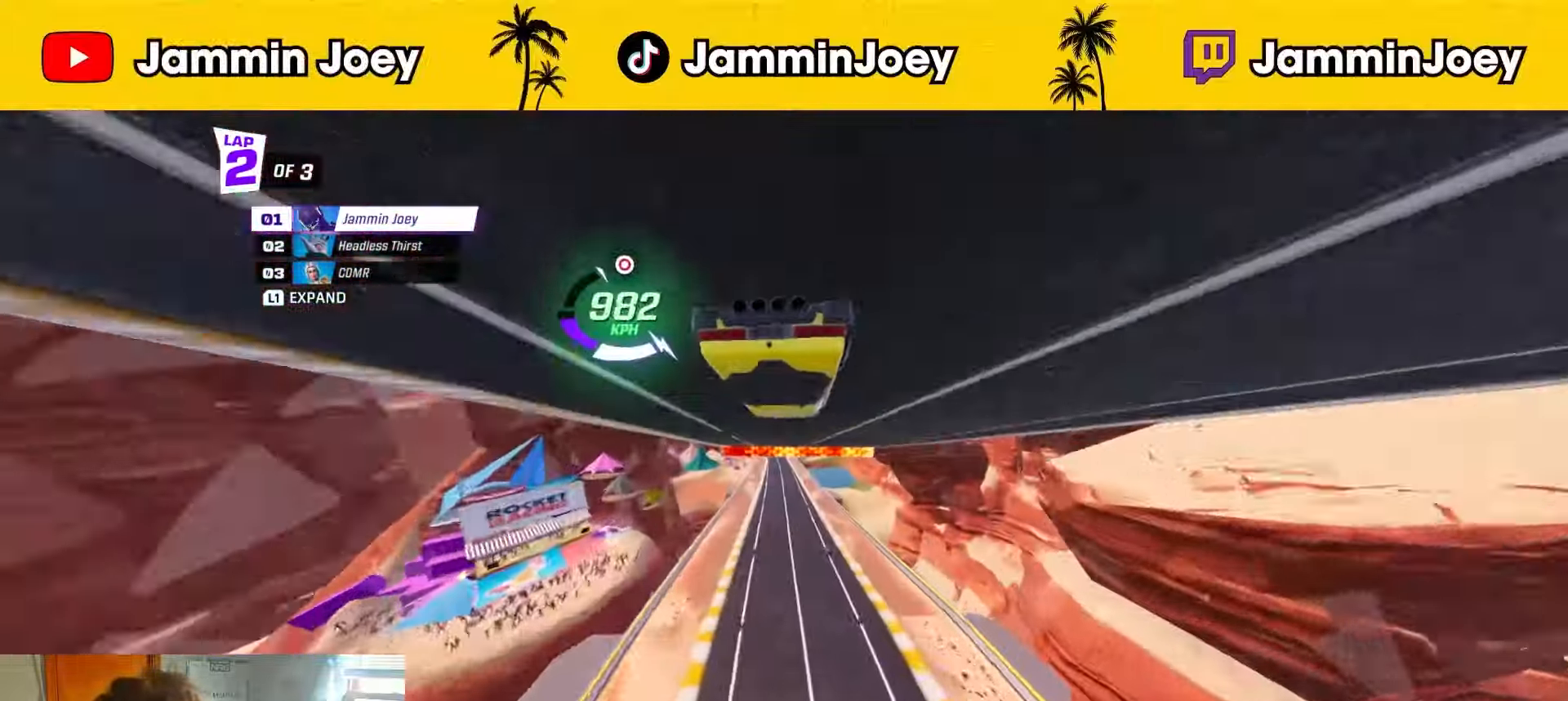
{"buttons": ["R2"], "left_stick": "up", "right_stick": "center", "events": [[125, "CROSS", "down"], [208, "CROSS", "up"], [292, "left_stick", "left"], [459, "left_stick", "up"]]}
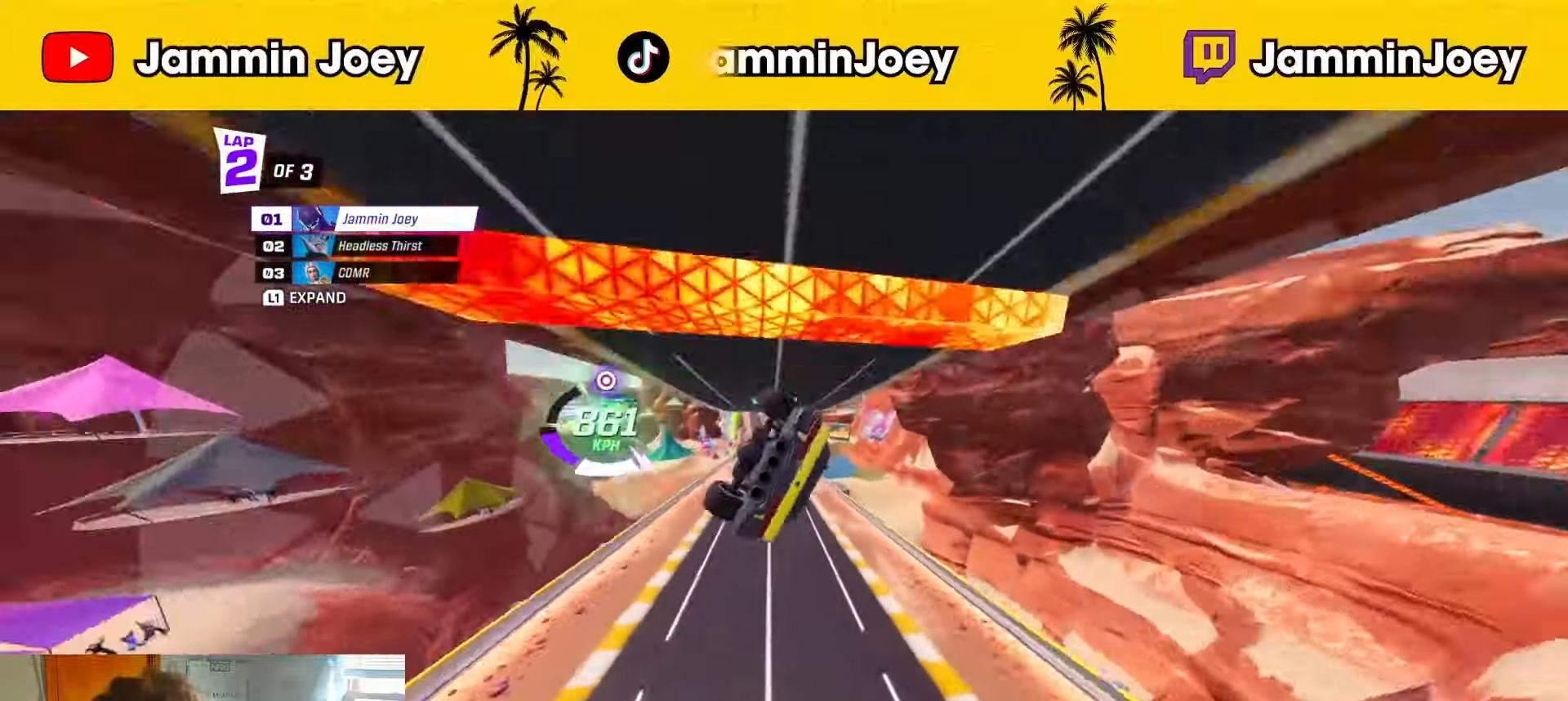
{"buttons": ["R2"], "left_stick": "center", "right_stick": "center", "events": [[41, "CROSS", "down"], [166, "CROSS", "up"], [250, "left_stick", "center"], [292, "CIRCLE", "down"], [458, "CIRCLE", "up"]]}
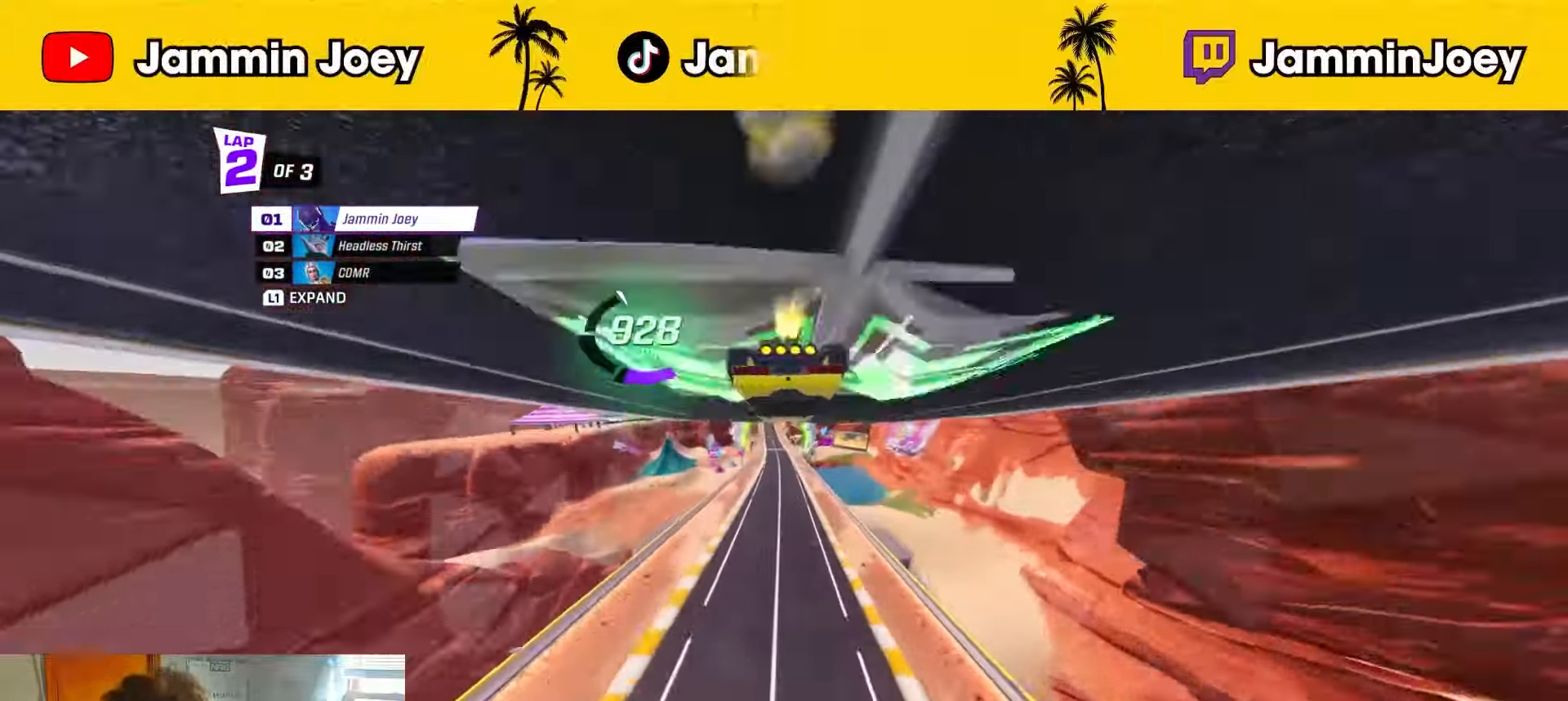
{"buttons": ["R2"], "left_stick": "center", "right_stick": "center", "events": [[84, "left_stick", "up-left"], [167, "left_stick", "center"]]}
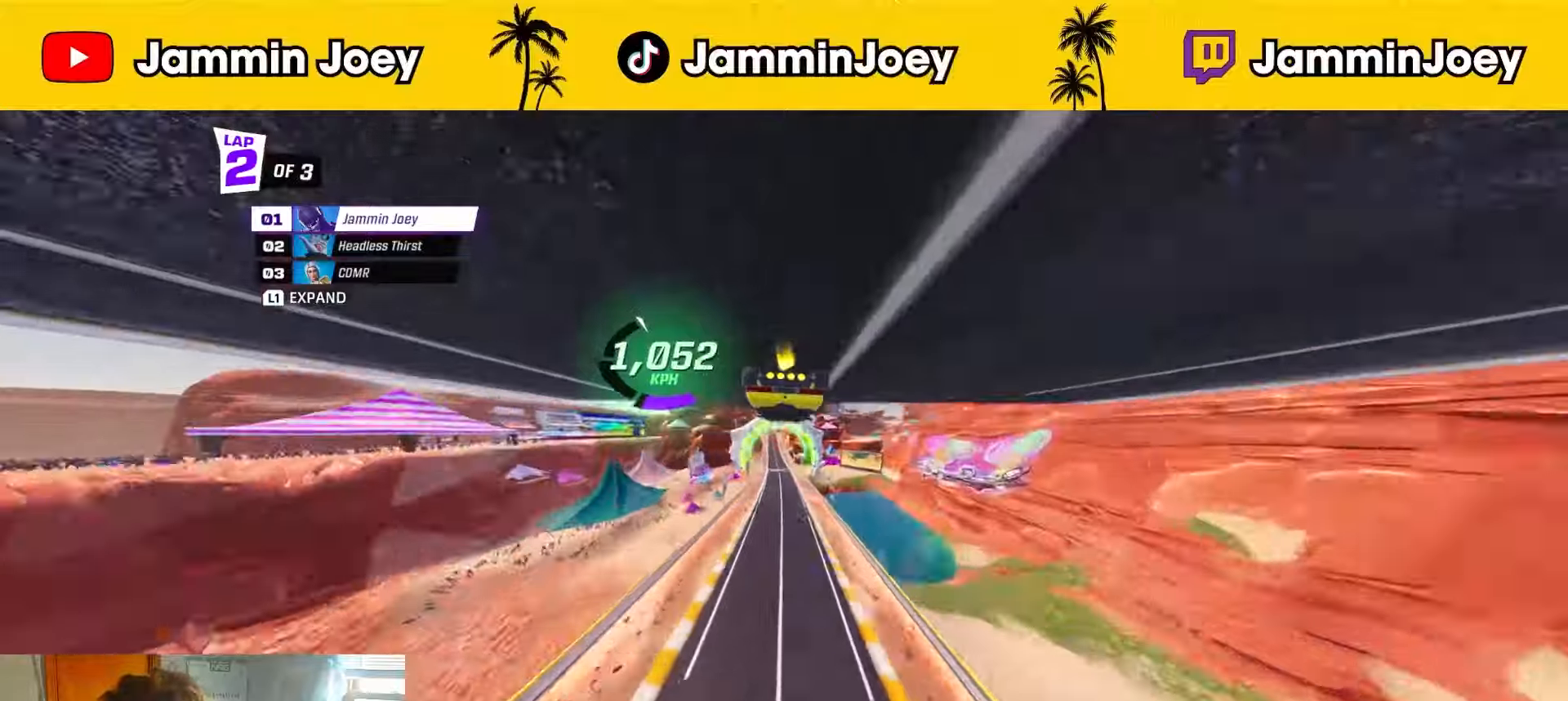
{"buttons": ["CIRCLE", "R2"], "left_stick": "down-left", "right_stick": "center", "events": [[292, "left_stick", "down-left"], [501, "CIRCLE", "down"]]}
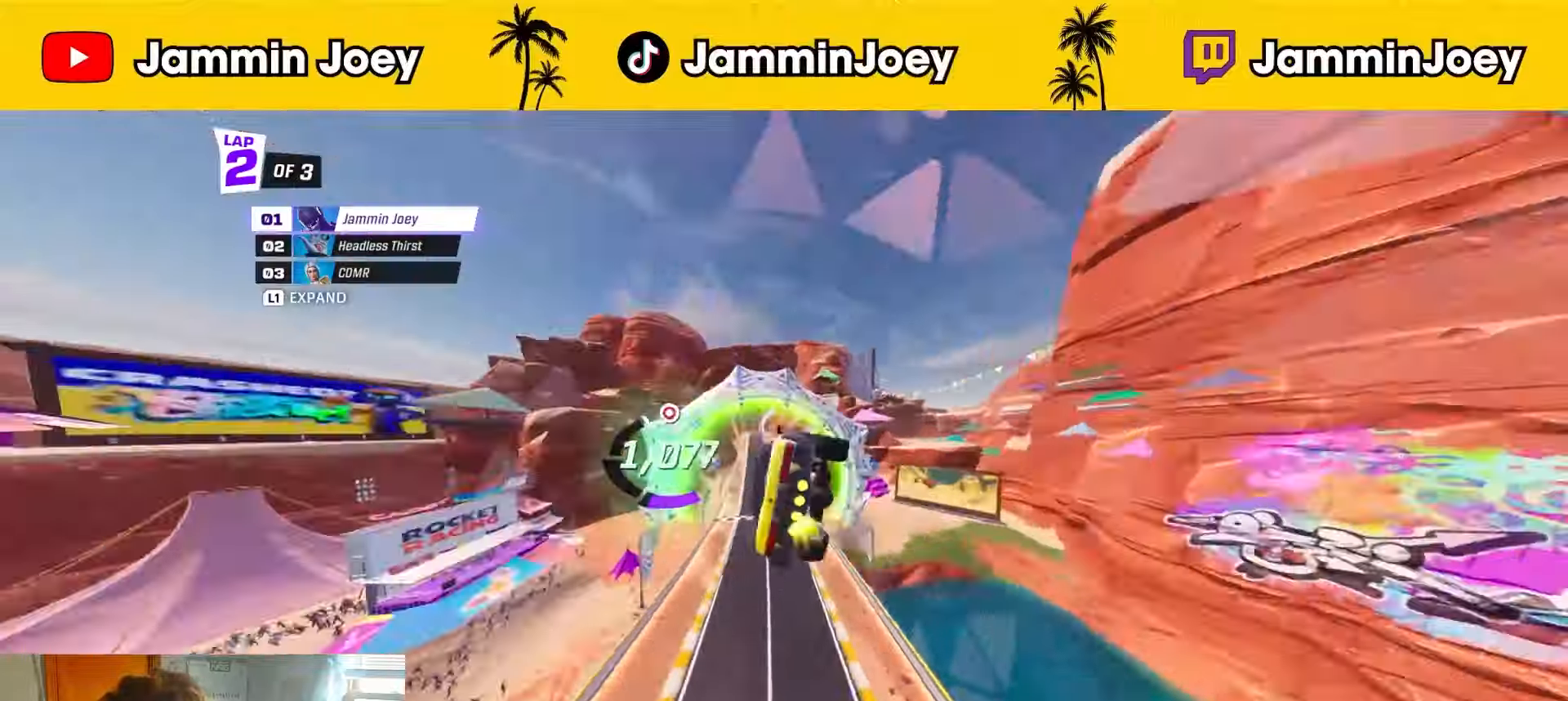
{"buttons": ["R1", "R2"], "left_stick": "center", "right_stick": "center", "events": [[125, "CIRCLE", "up"], [125, "left_stick", "center"], [292, "left_stick", "right"], [375, "R1", "down"], [500, "left_stick", "center"]]}
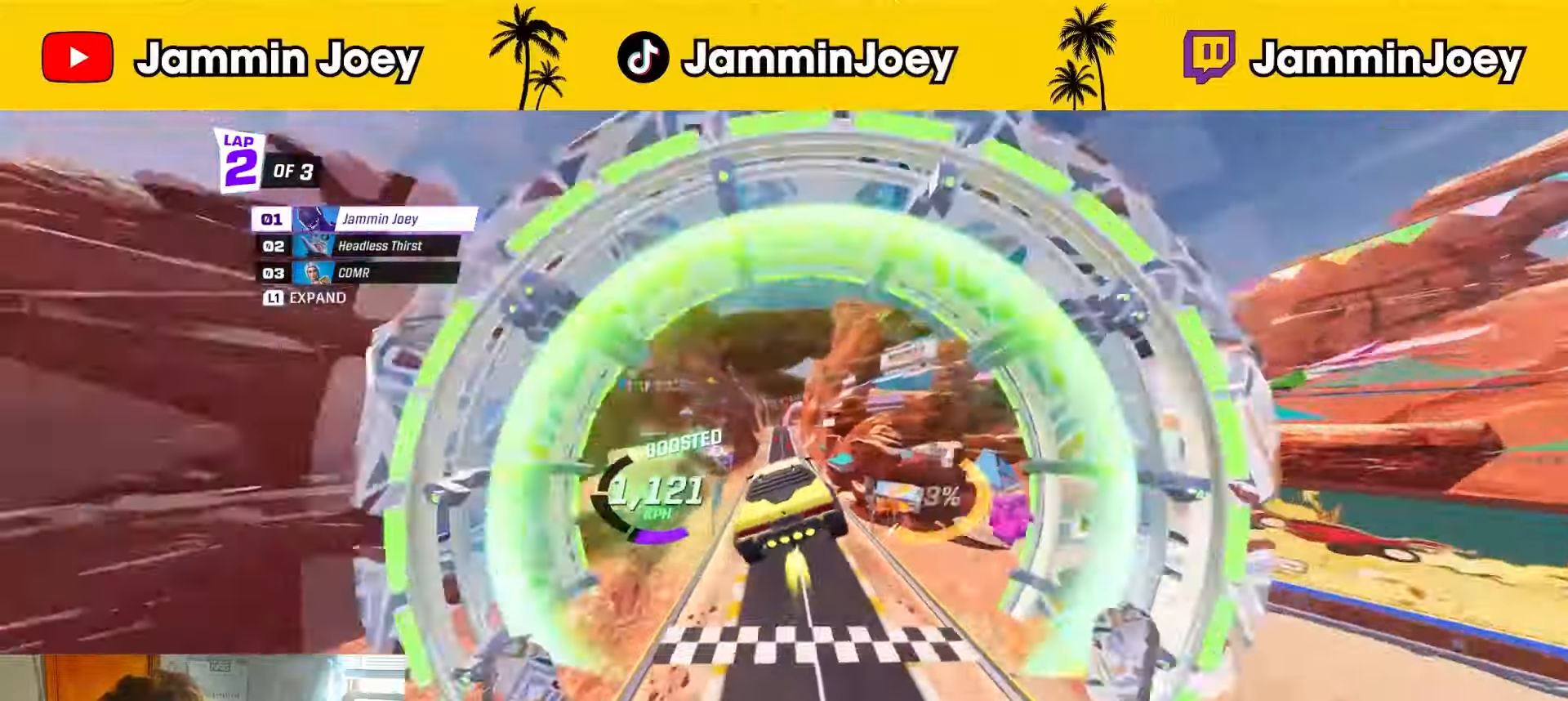
{"buttons": ["R1", "R2"], "left_stick": "center", "right_stick": "center", "events": [[126, "R1", "up"], [209, "left_stick", "left"], [334, "left_stick", "center"], [459, "R1", "down"]]}
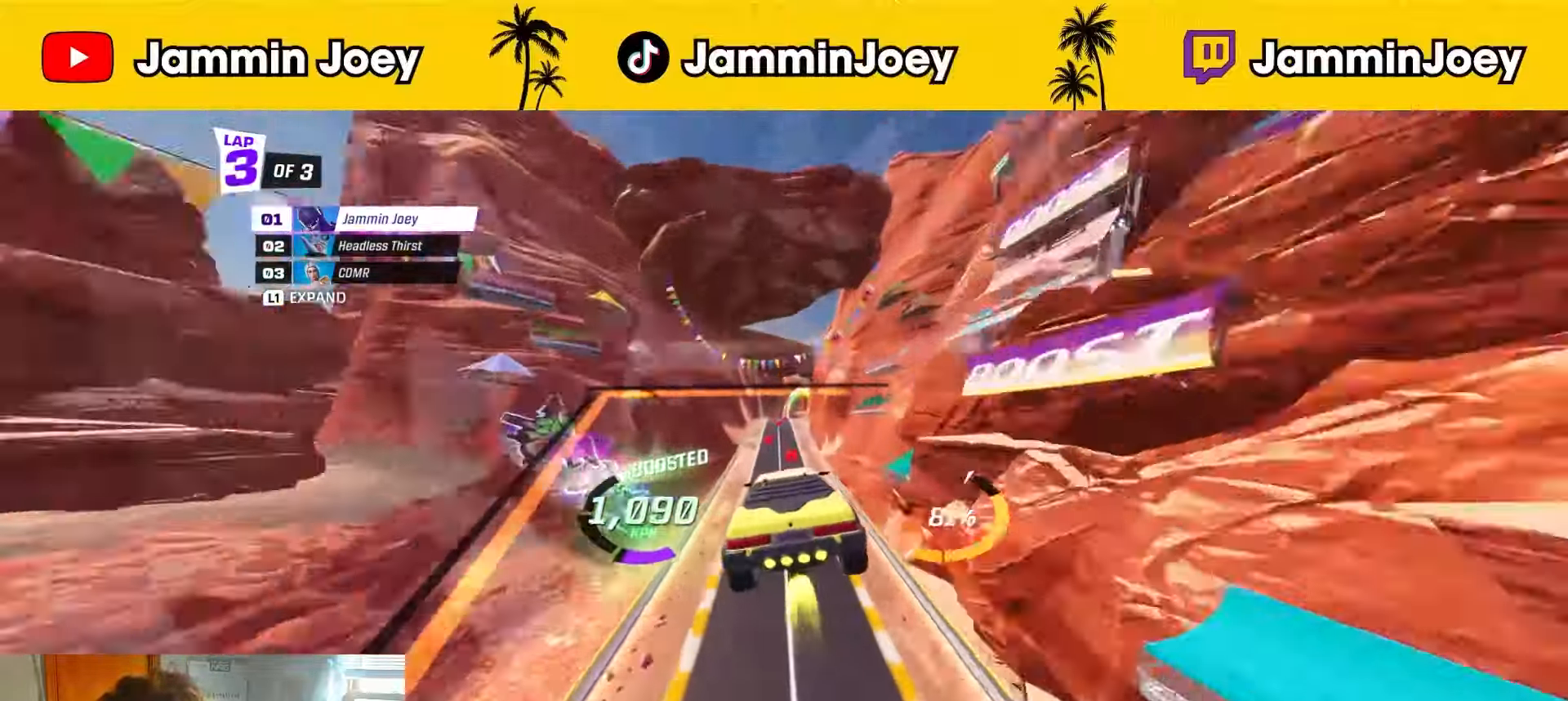
{"buttons": ["R1", "R2"], "left_stick": "left", "right_stick": "center", "events": [[42, "left_stick", "down"], [208, "left_stick", "center"], [250, "R1", "up"], [459, "R1", "down"], [459, "left_stick", "left"]]}
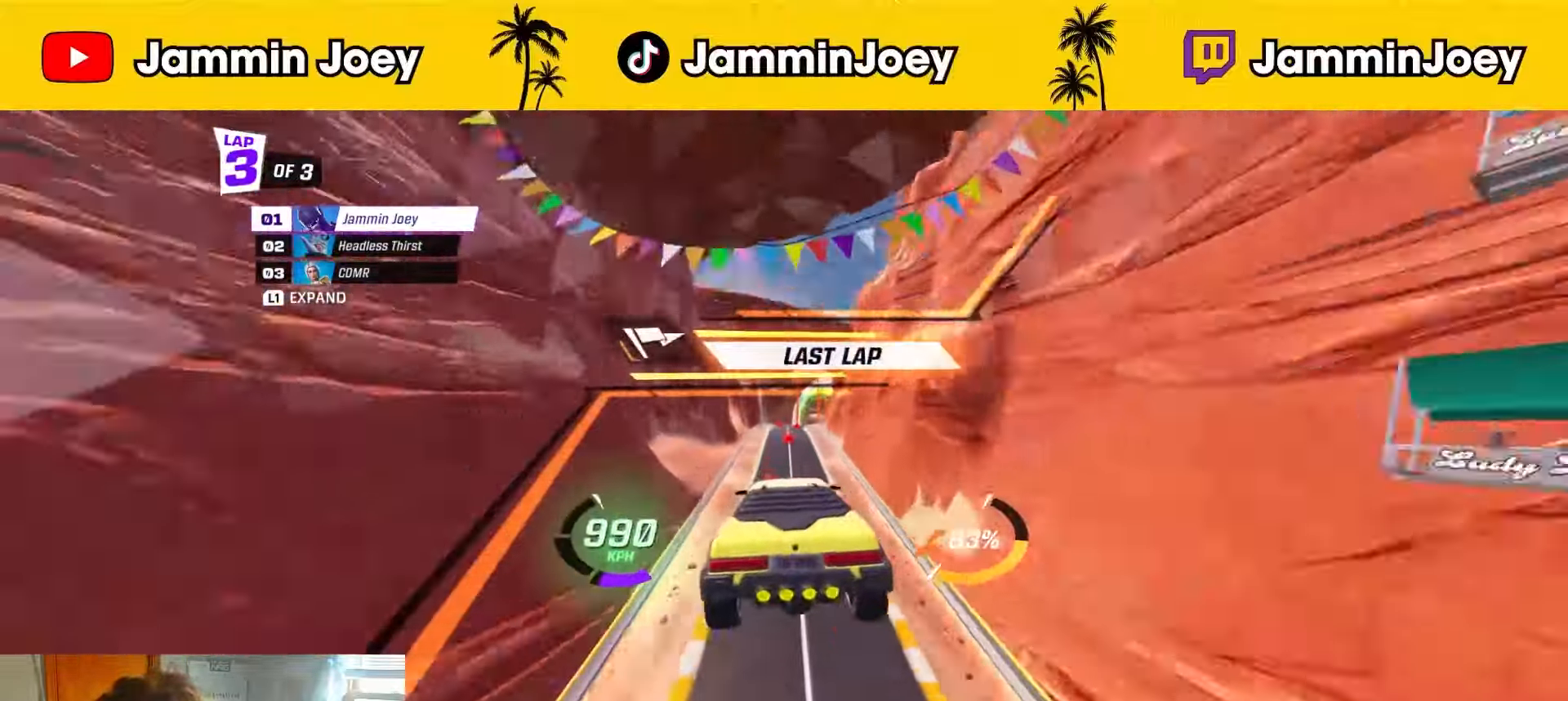
{"buttons": ["R2"], "left_stick": "center", "right_stick": "center", "events": [[84, "R1", "up"], [84, "left_stick", "center"]]}
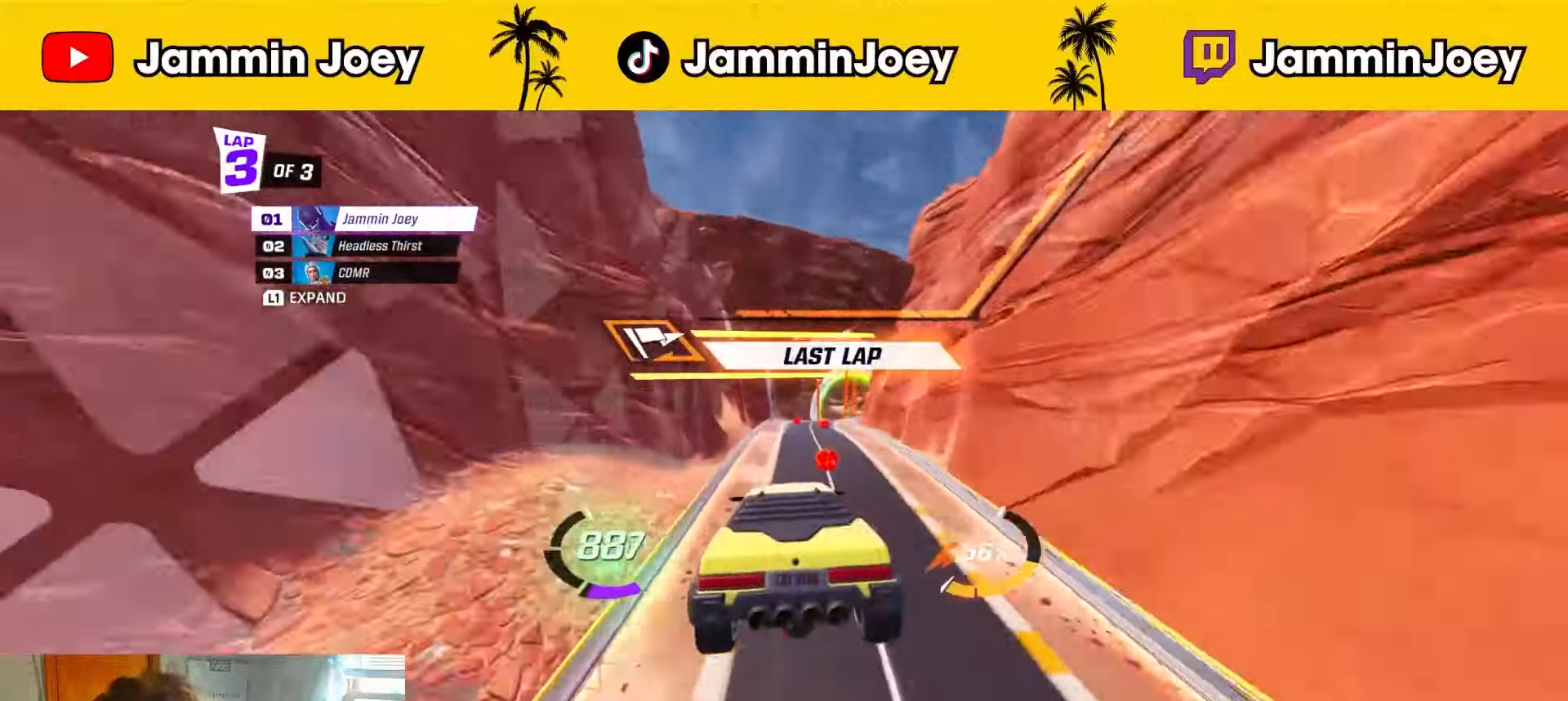
{"buttons": ["R2"], "left_stick": "right", "right_stick": "center", "events": [[459, "left_stick", "right"]]}
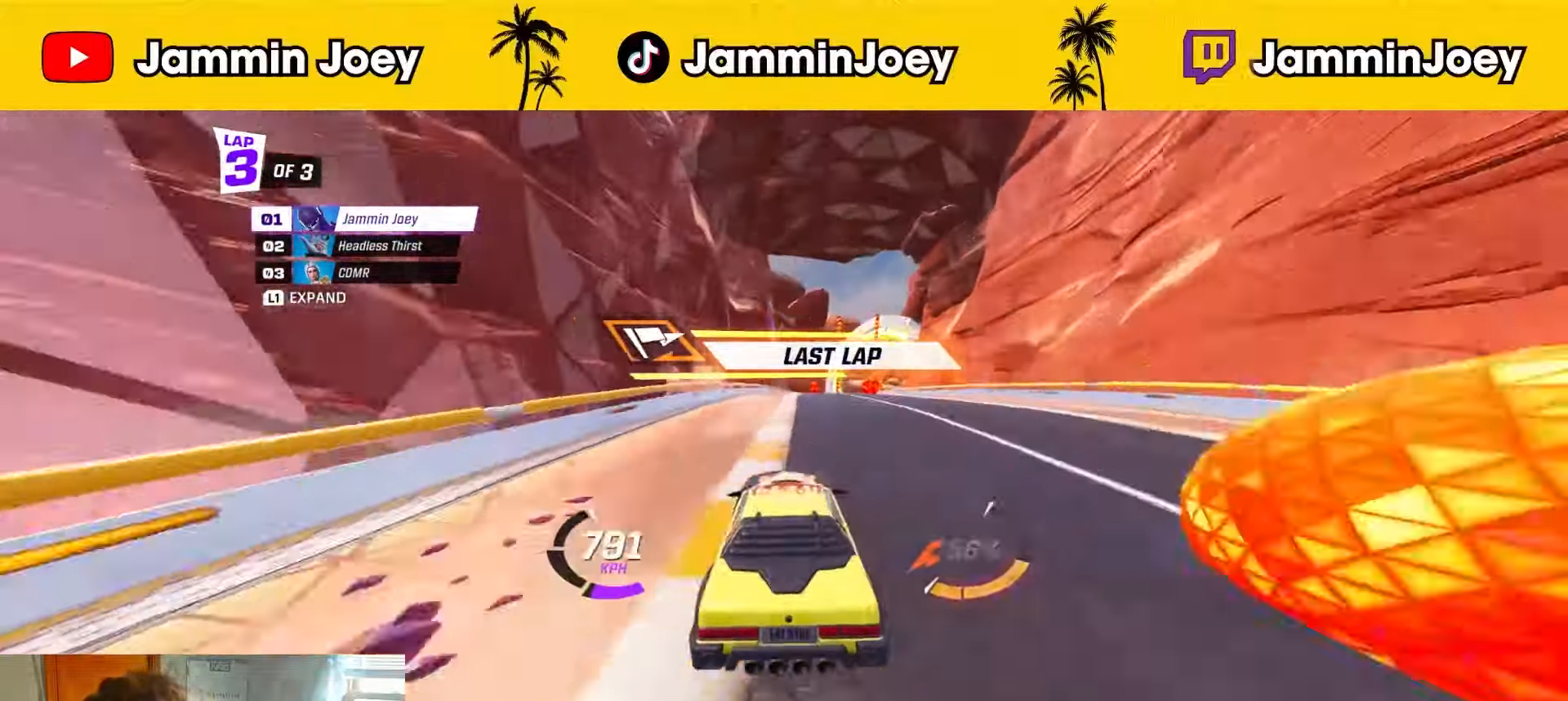
{"buttons": ["R2"], "left_stick": "center", "right_stick": "center", "events": [[42, "left_stick", "center"], [126, "left_stick", "right"], [167, "L1", "down"], [334, "L1", "up"], [376, "left_stick", "center"]]}
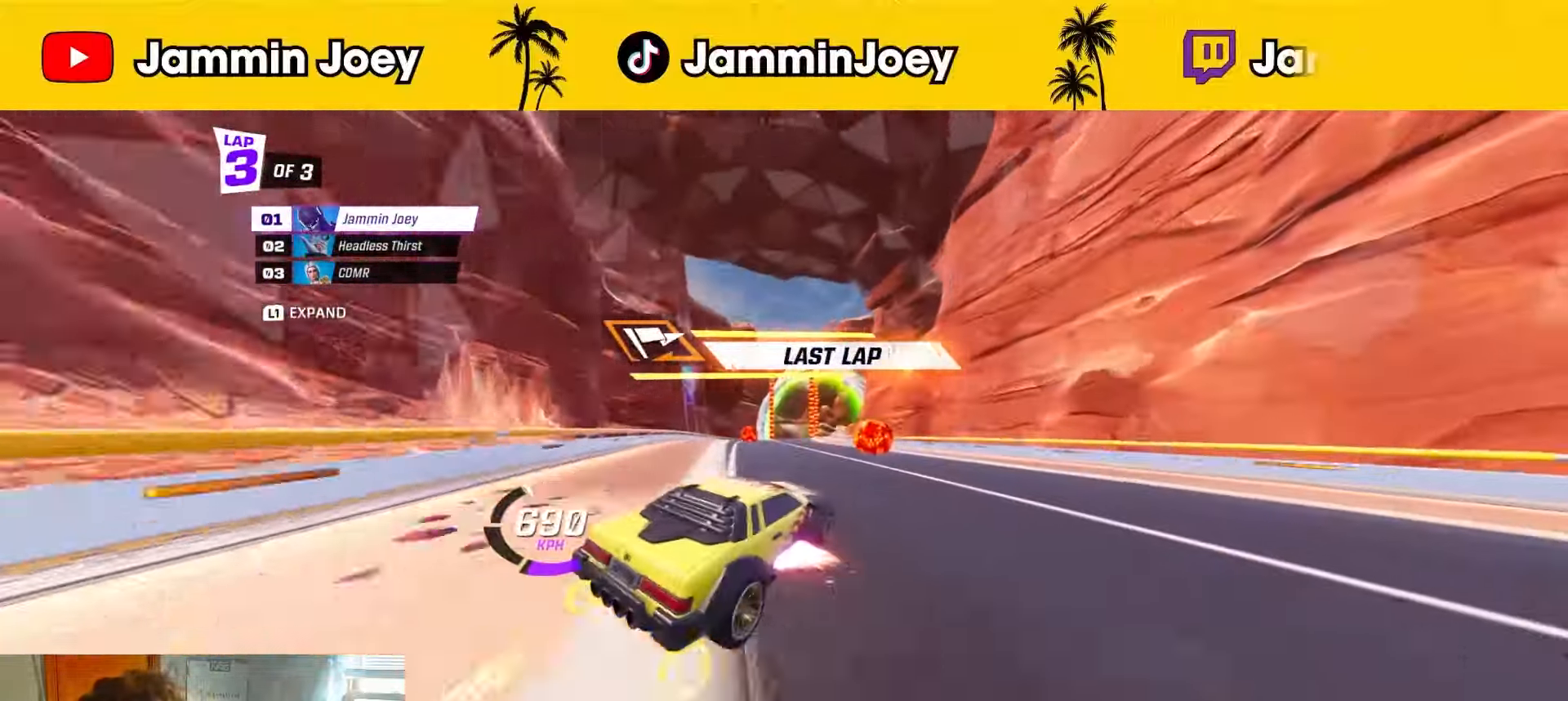
{"buttons": ["R2"], "left_stick": "left", "right_stick": "center", "events": [[83, "left_stick", "left"], [208, "R2", "up"], [500, "R2", "down"]]}
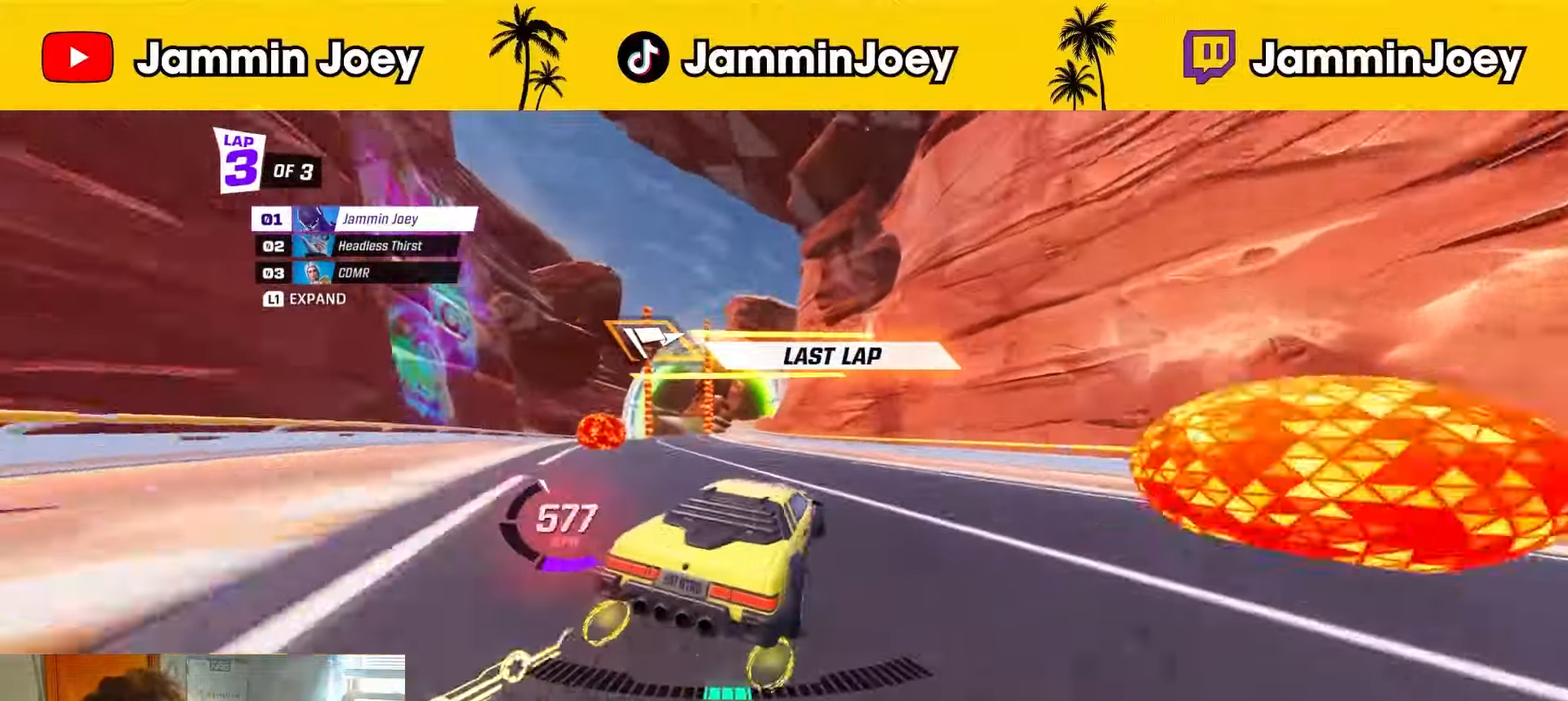
{"buttons": ["R2"], "left_stick": "center", "right_stick": "center", "events": [[417, "left_stick", "center"]]}
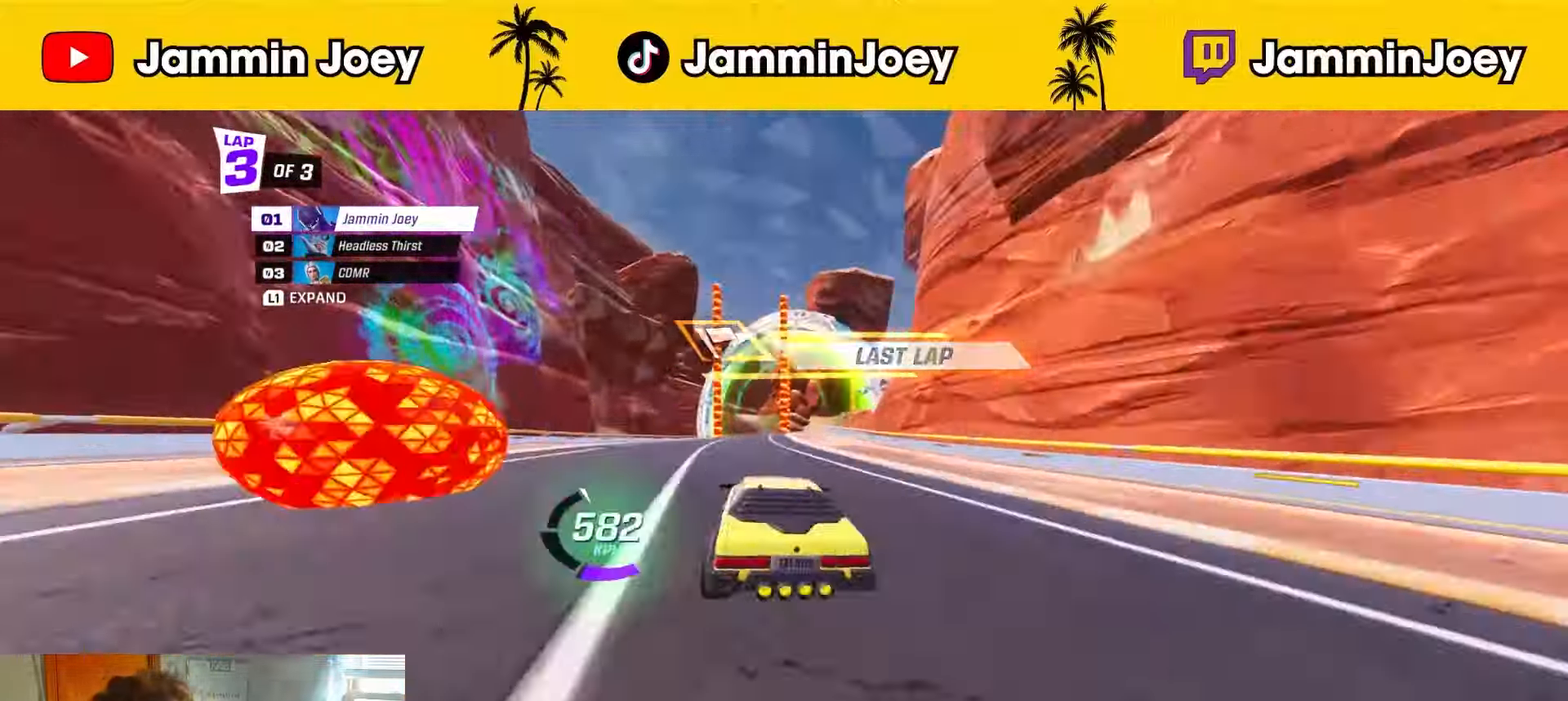
{"buttons": ["L1", "R2"], "left_stick": "center", "right_stick": "center", "events": [[83, "L1", "down"], [83, "left_stick", "right"], [250, "left_stick", "center"]]}
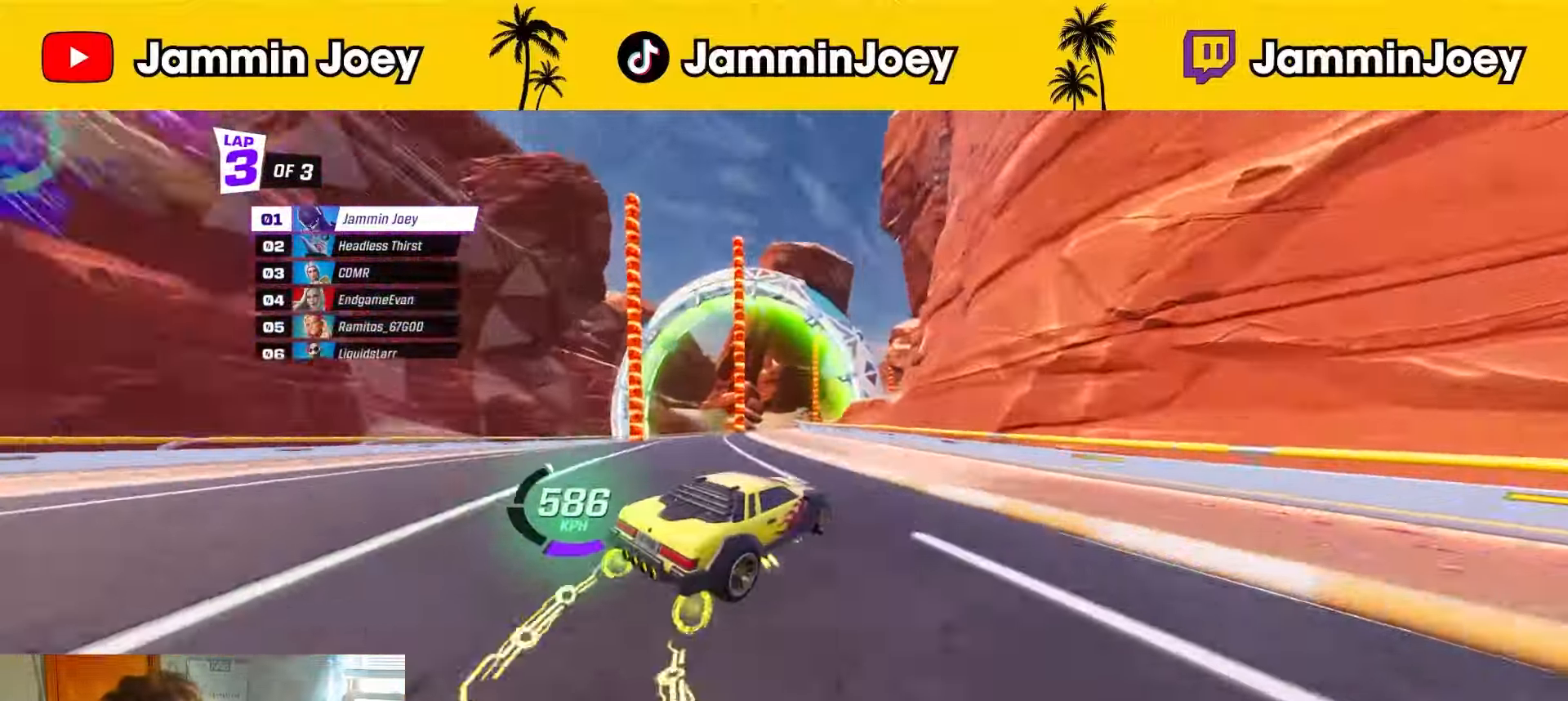
{"buttons": ["CROSS", "L1", "R2"], "left_stick": "center", "right_stick": "center", "events": [[84, "left_stick", "right"], [417, "CROSS", "down"], [459, "left_stick", "center"]]}
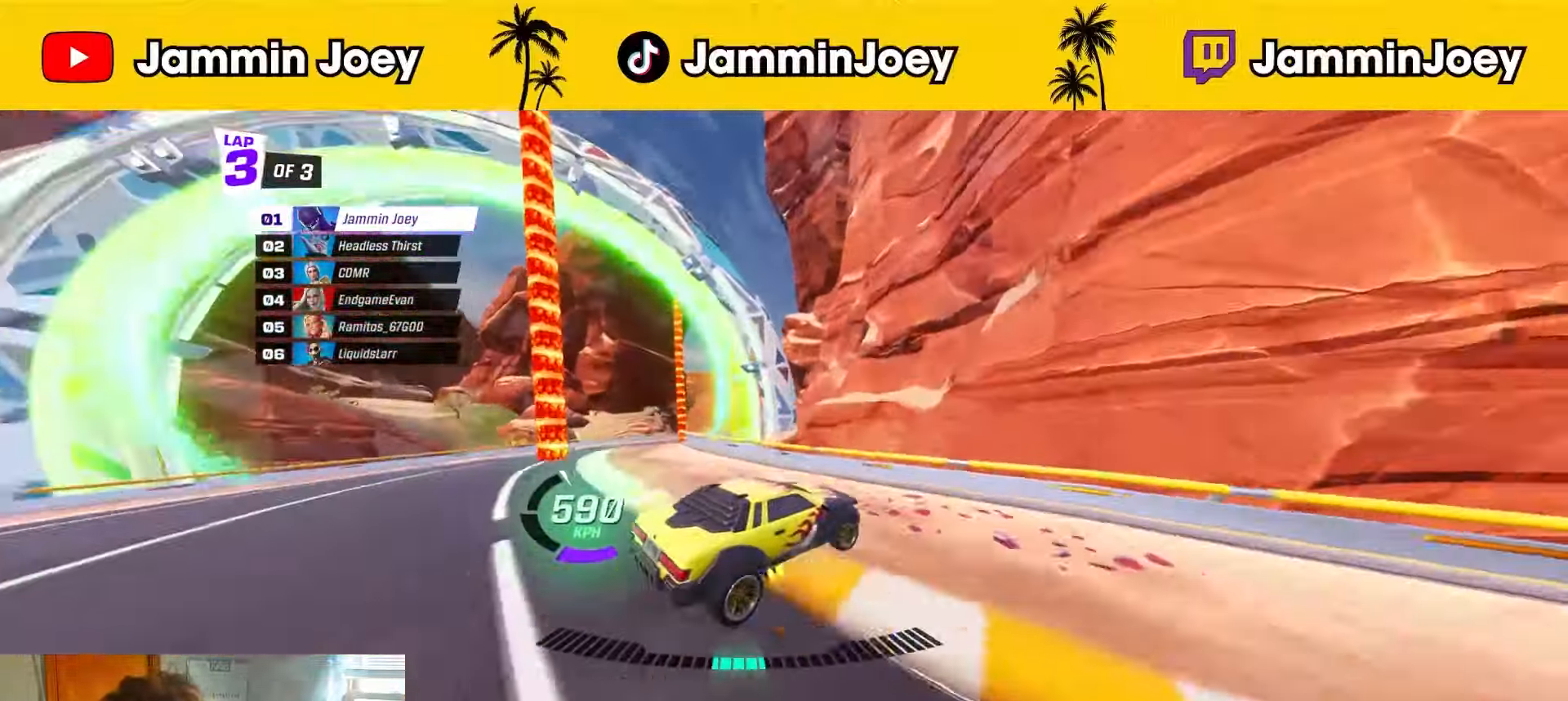
{"buttons": ["L1", "R2"], "left_stick": "right", "right_stick": "center", "events": [[42, "CROSS", "up"], [125, "left_stick", "right"], [250, "left_stick", "center"], [334, "R1", "down"], [334, "left_stick", "right"], [500, "R1", "up"]]}
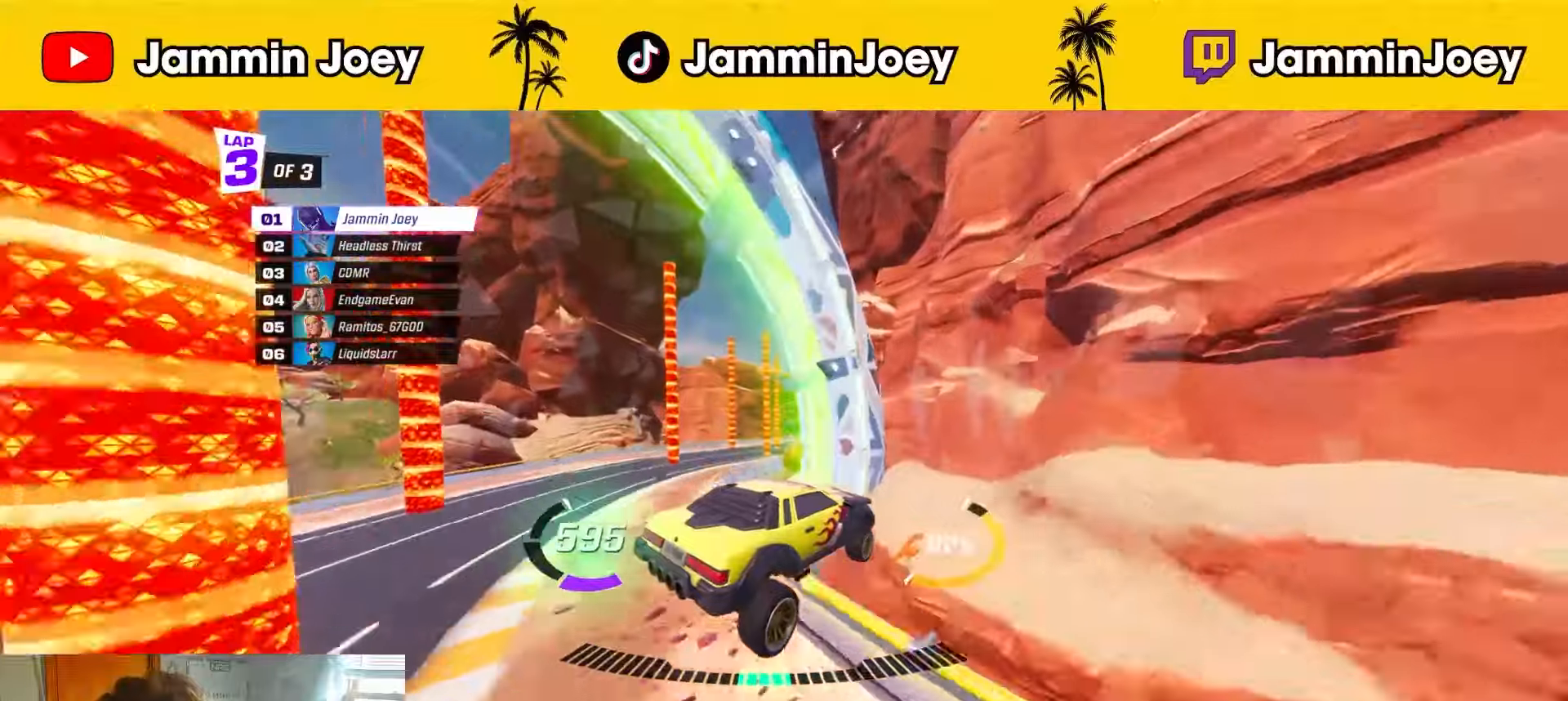
{"buttons": ["L1", "R2"], "left_stick": "center", "right_stick": "center", "events": [[84, "left_stick", "center"], [167, "left_stick", "right"], [334, "R1", "down"], [334, "left_stick", "center"], [459, "R1", "up"]]}
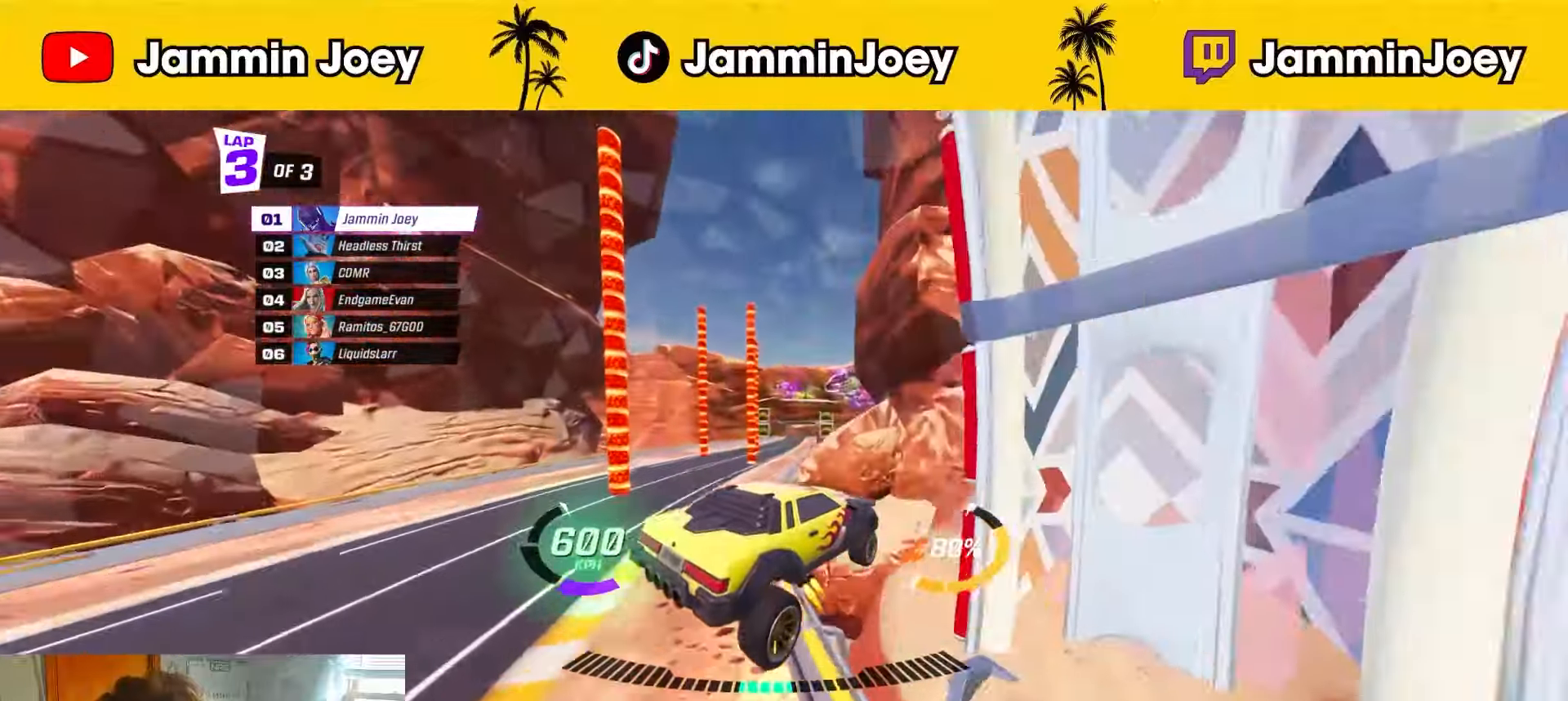
{"buttons": ["L1", "R2"], "left_stick": "center", "right_stick": "center", "events": [[333, "left_stick", "right"], [500, "left_stick", "center"]]}